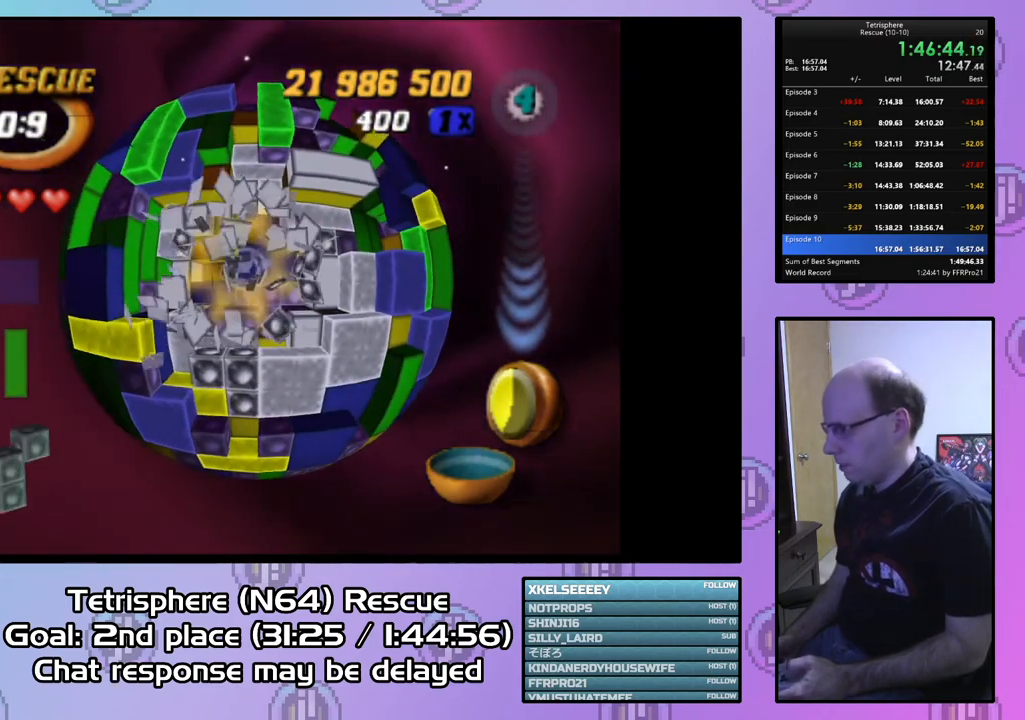
Gameplay with a controller (PlayStation layout); each line is a JSON object with the inputs held at the frame after it. "events" lists button and stick changes between this image and that frame as [ms after this image, input, new state], when the widget could be followed in between. Not read: left_stick.
{"buttons": [], "right_stick": "center", "events": [[367, "DPAD_RIGHT", "down"], [467, "DPAD_RIGHT", "up"]]}
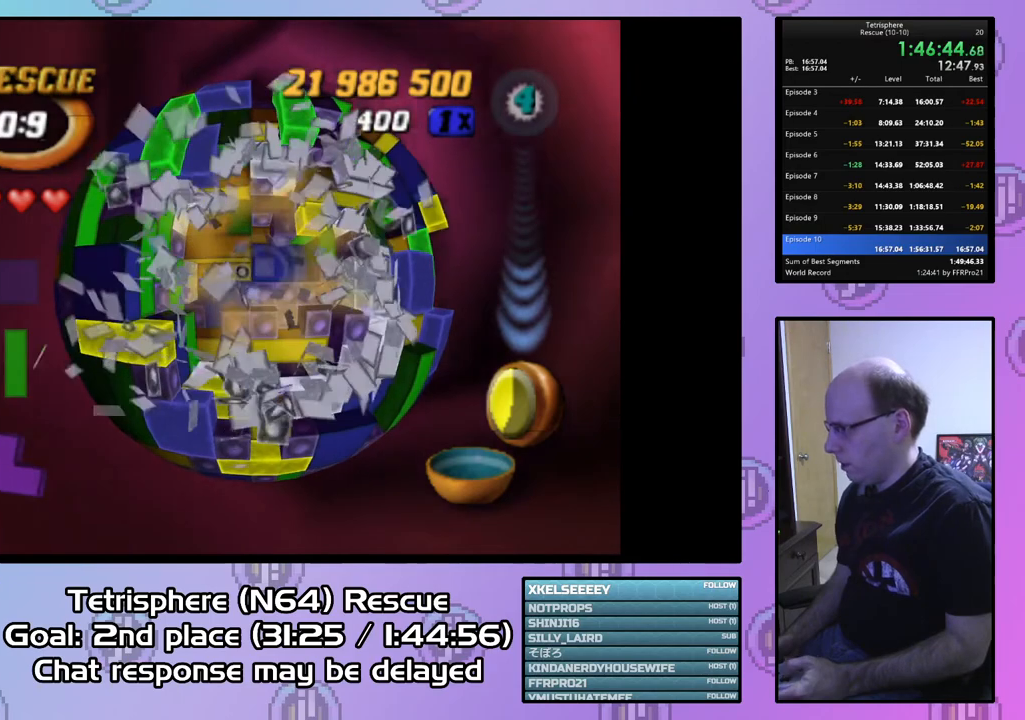
{"buttons": [], "right_stick": "center", "events": [[100, "DPAD_UP", "down"], [200, "DPAD_UP", "up"]]}
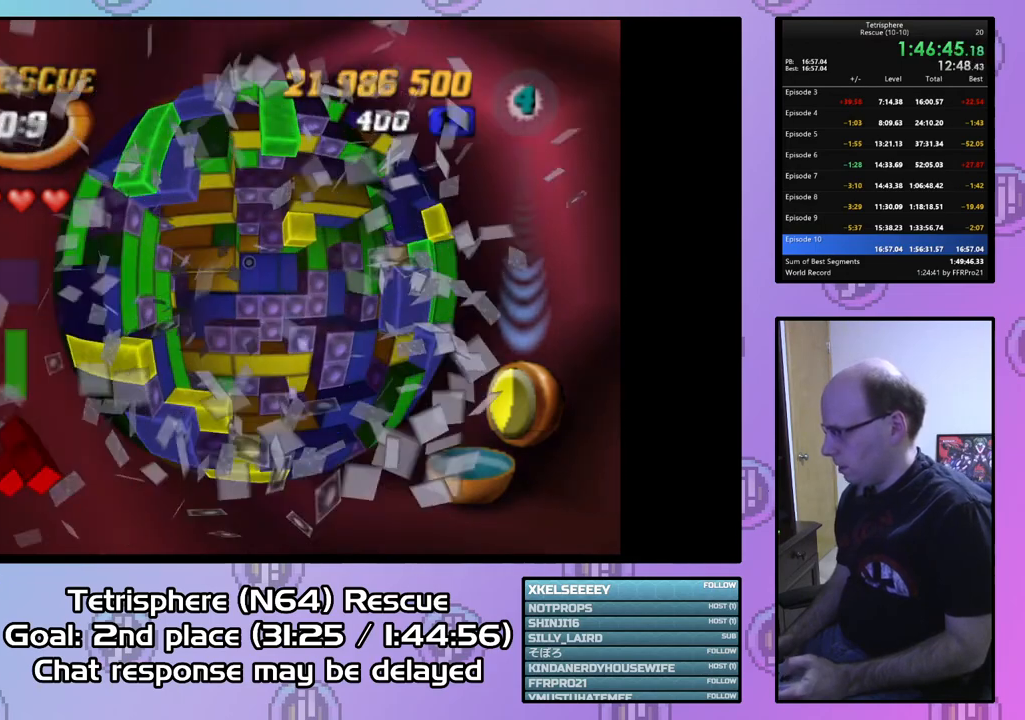
{"buttons": [], "right_stick": "center", "events": [[33, "DPAD_UP", "down"], [100, "DPAD_UP", "up"], [233, "DPAD_LEFT", "down"], [367, "DPAD_LEFT", "up"], [467, "DPAD_LEFT", "down"], [500, "DPAD_LEFT", "up"]]}
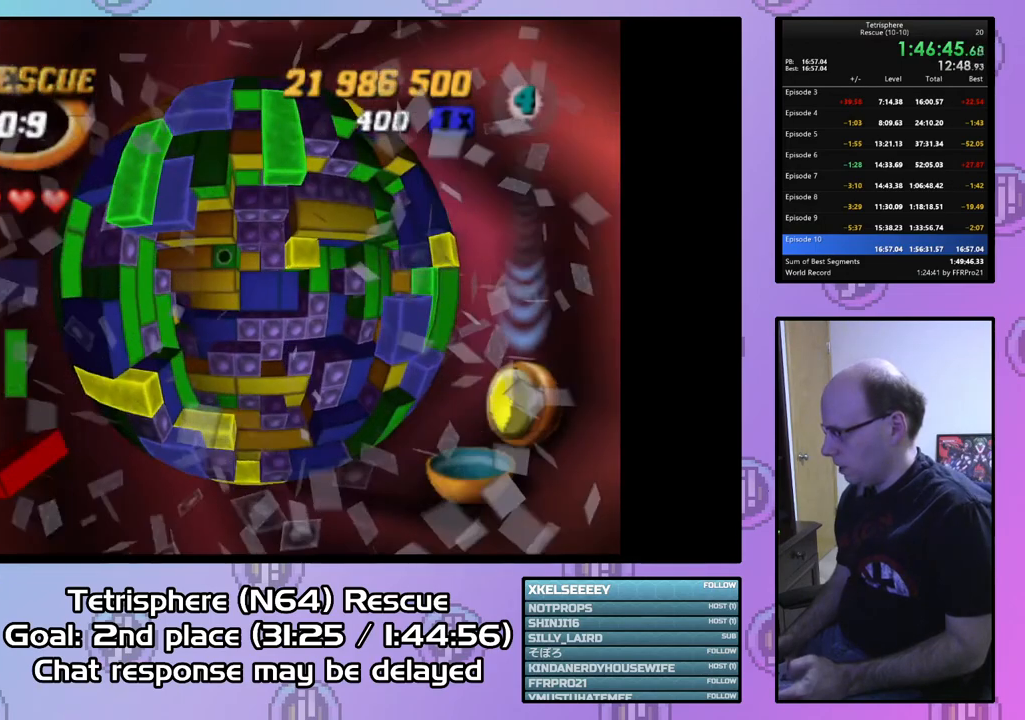
{"buttons": [], "right_stick": "center", "events": []}
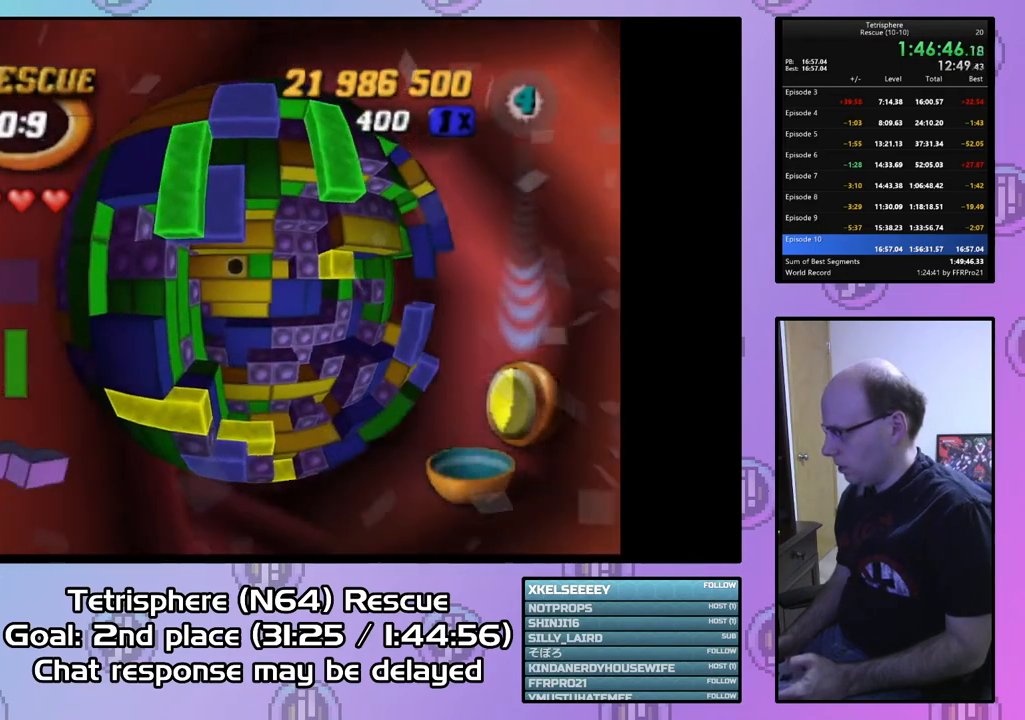
{"buttons": ["DPAD_RIGHT"], "right_stick": "center", "events": [[100, "DPAD_UP", "down"], [167, "DPAD_UP", "up"], [233, "SQUARE", "down"], [400, "SQUARE", "up"], [467, "DPAD_RIGHT", "down"]]}
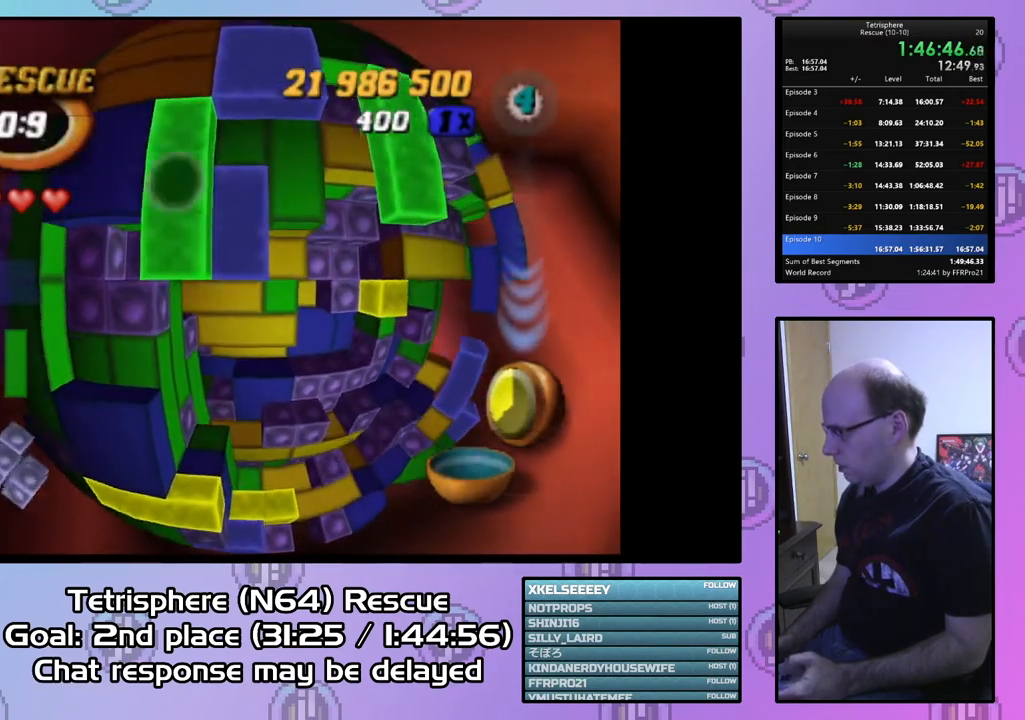
{"buttons": ["DPAD_DOWN"], "right_stick": "center", "events": [[33, "DPAD_RIGHT", "up"], [333, "DPAD_RIGHT", "down"], [400, "DPAD_RIGHT", "up"], [500, "DPAD_DOWN", "down"]]}
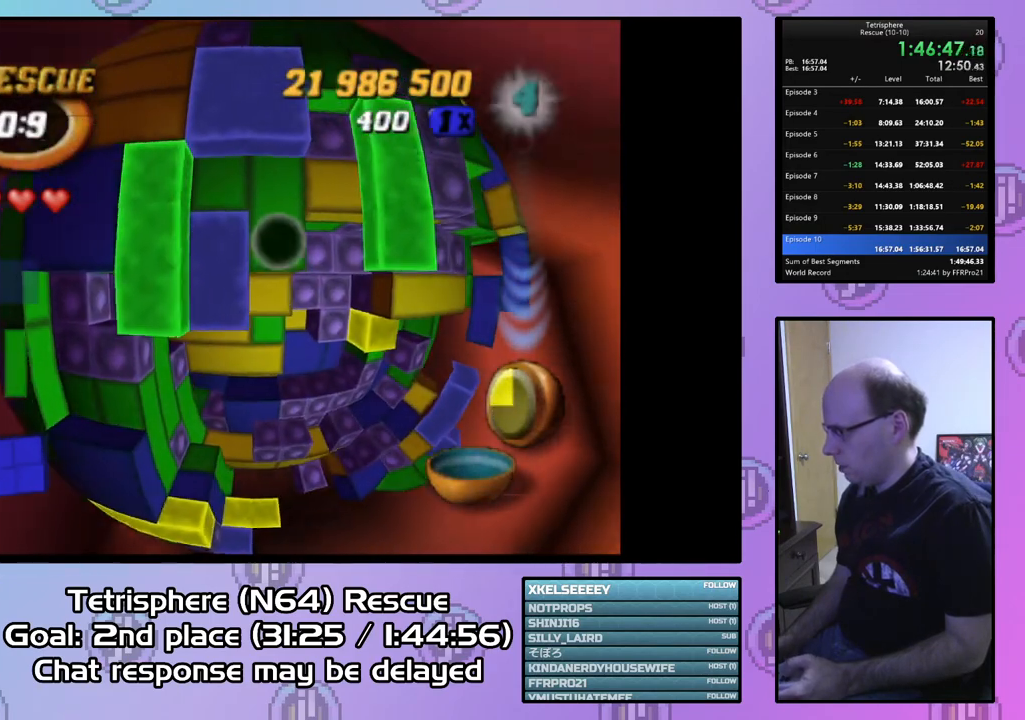
{"buttons": ["SQUARE", "DPAD_DOWN"], "right_stick": "center", "events": [[67, "DPAD_DOWN", "up"], [167, "SQUARE", "down"], [333, "DPAD_DOWN", "down"], [433, "DPAD_DOWN", "up"], [500, "DPAD_DOWN", "down"]]}
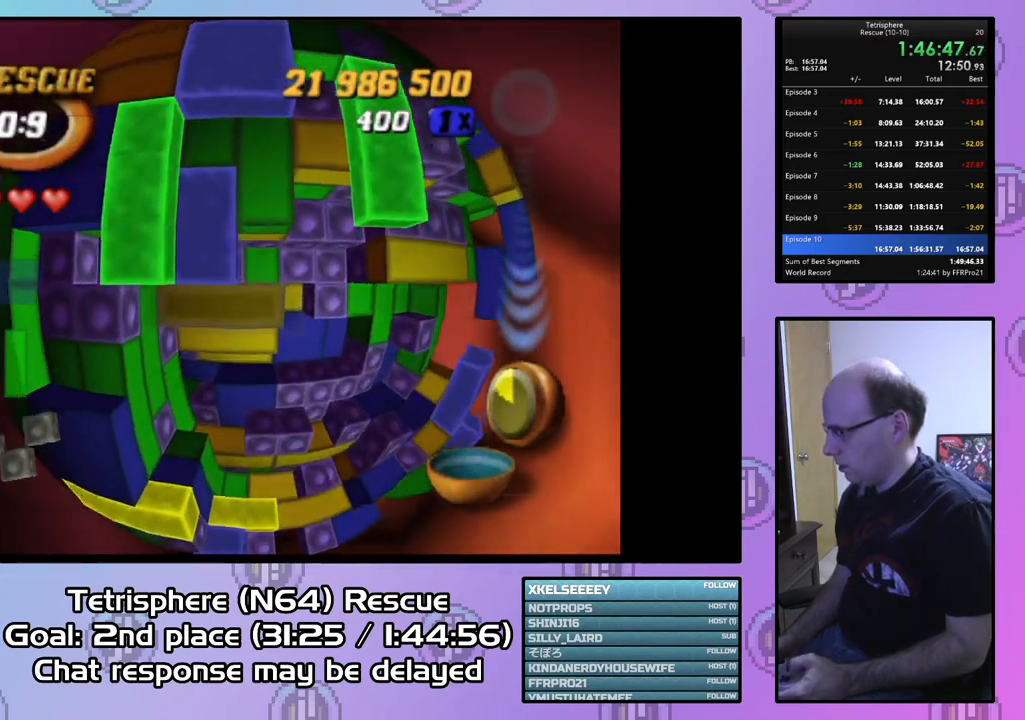
{"buttons": [], "right_stick": "center", "events": [[100, "DPAD_DOWN", "up"], [233, "SQUARE", "up"], [367, "CIRCLE", "down"], [467, "CIRCLE", "up"]]}
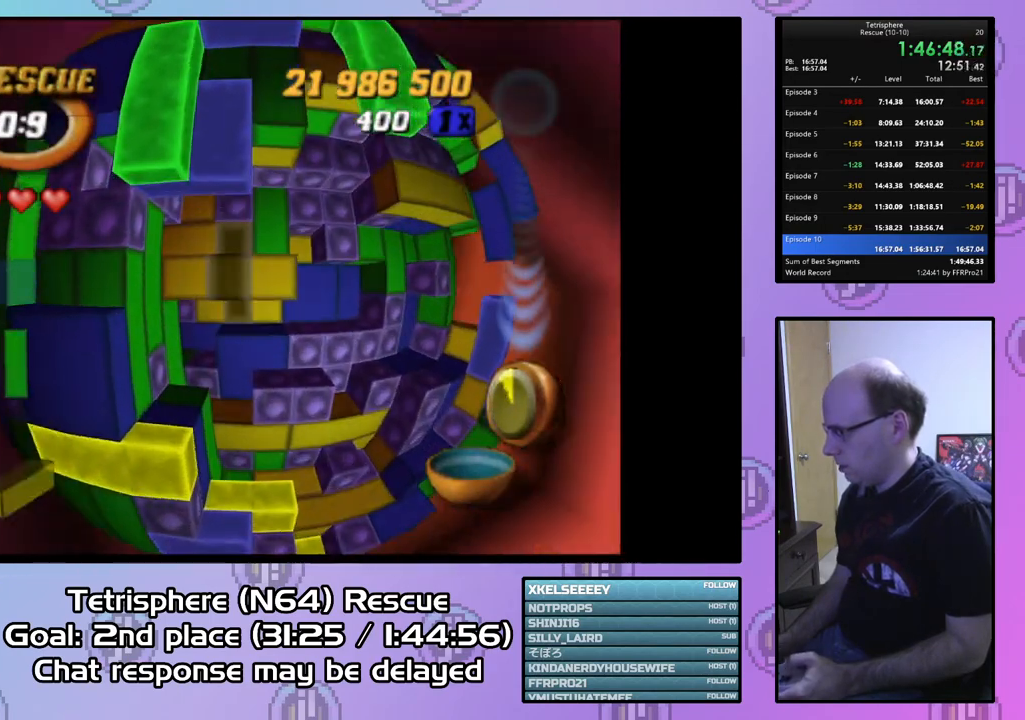
{"buttons": [], "right_stick": "center", "events": [[67, "DPAD_UP", "down"], [100, "DPAD_UP", "up"], [367, "DPAD_RIGHT", "down"], [467, "DPAD_RIGHT", "up"]]}
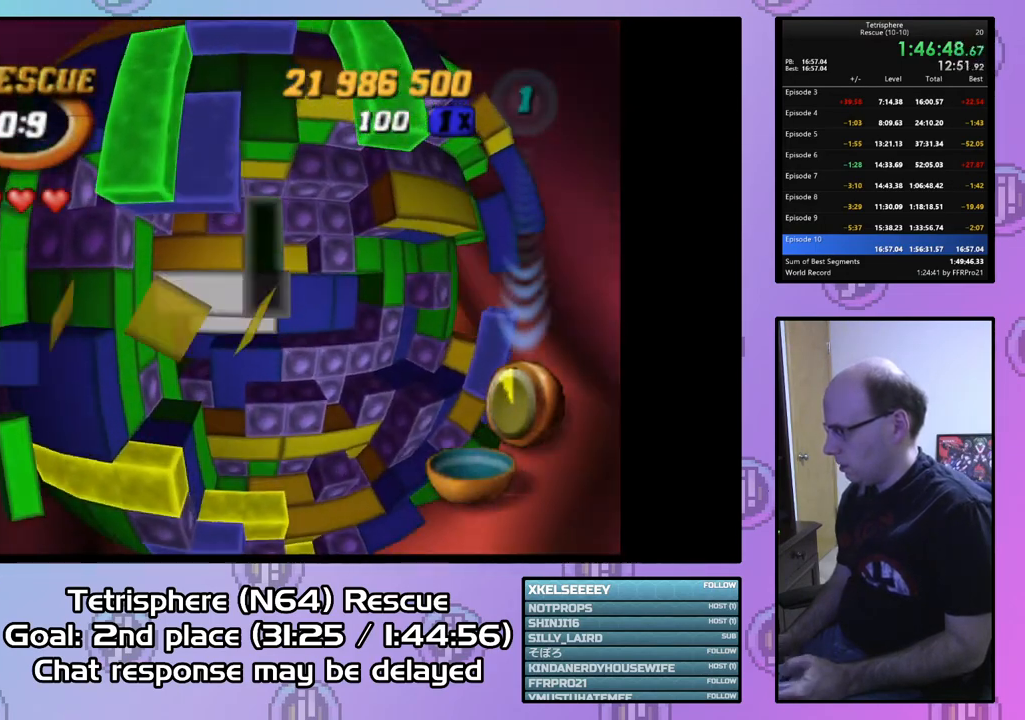
{"buttons": ["DPAD_UP"], "right_stick": "center", "events": [[33, "SQUARE", "down"], [200, "DPAD_DOWN", "down"], [300, "DPAD_DOWN", "up"], [500, "DPAD_UP", "down"], [500, "SQUARE", "up"]]}
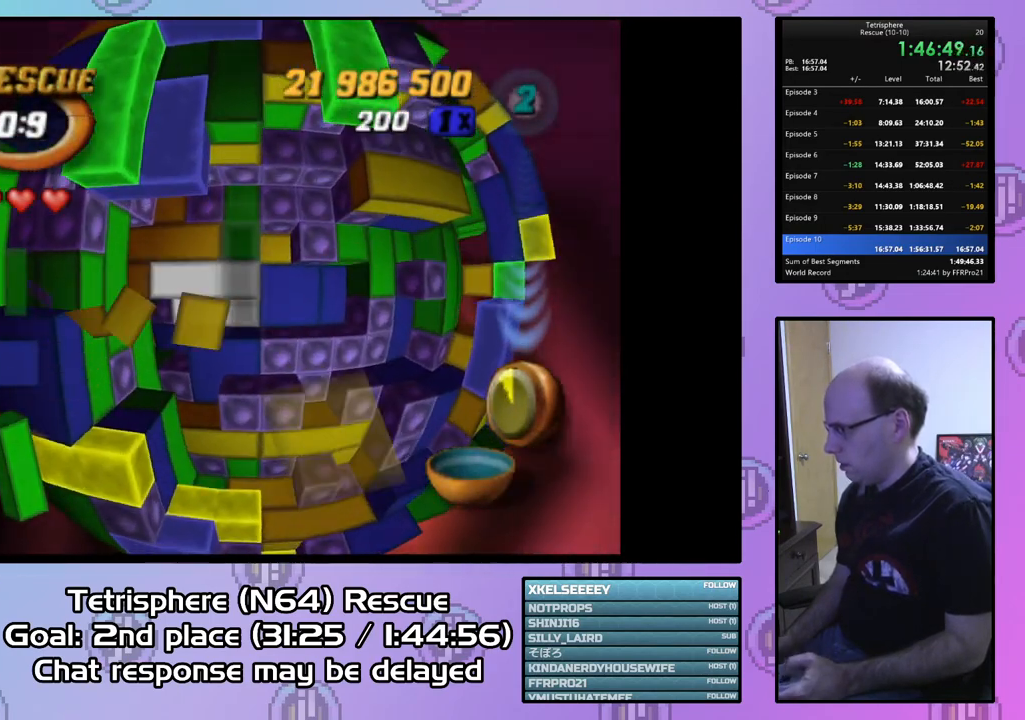
{"buttons": ["SQUARE", "DPAD_DOWN"], "right_stick": "center", "events": [[100, "DPAD_UP", "up"], [233, "DPAD_UP", "down"], [267, "DPAD_UP", "up"], [267, "SQUARE", "down"], [433, "DPAD_DOWN", "down"]]}
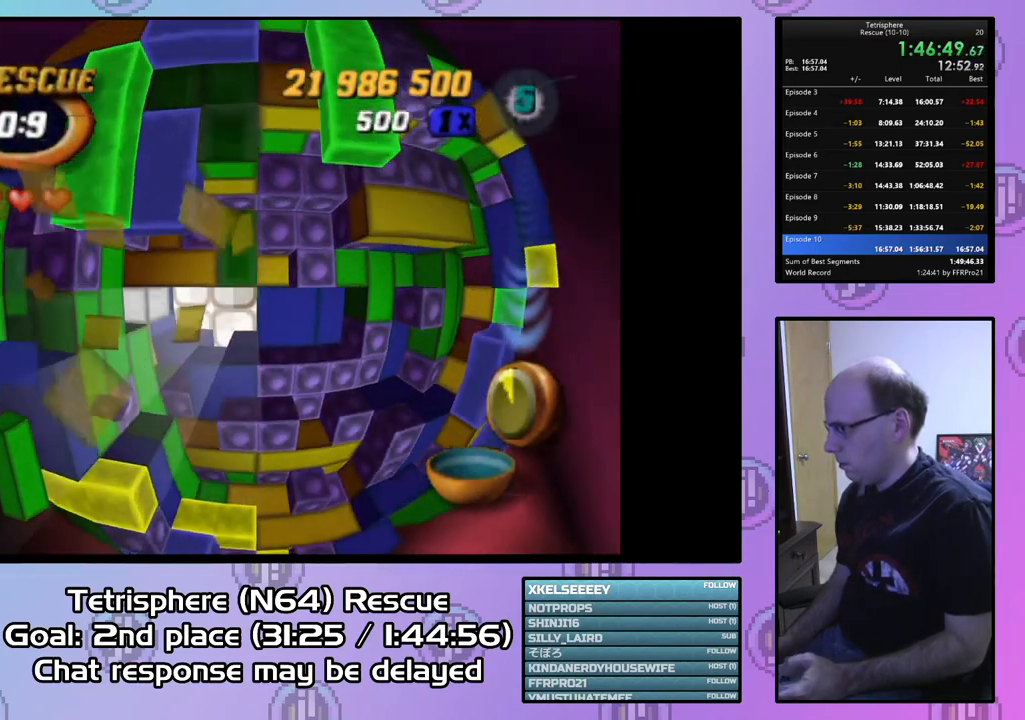
{"buttons": ["SQUARE", "DPAD_RIGHT"], "right_stick": "center", "events": [[33, "DPAD_DOWN", "up"], [133, "DPAD_RIGHT", "down"], [333, "DPAD_RIGHT", "up"], [467, "DPAD_RIGHT", "down"]]}
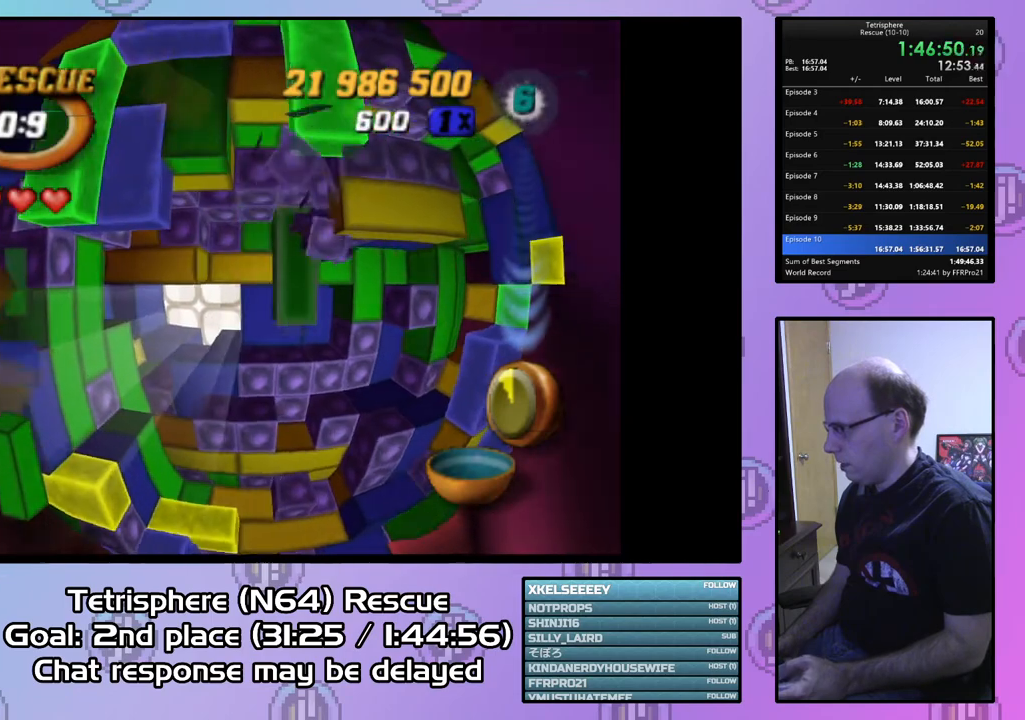
{"buttons": ["DPAD_UP"], "right_stick": "center", "events": [[33, "DPAD_RIGHT", "up"], [300, "SQUARE", "up"], [333, "DPAD_RIGHT", "down"], [433, "DPAD_RIGHT", "up"], [500, "DPAD_UP", "down"]]}
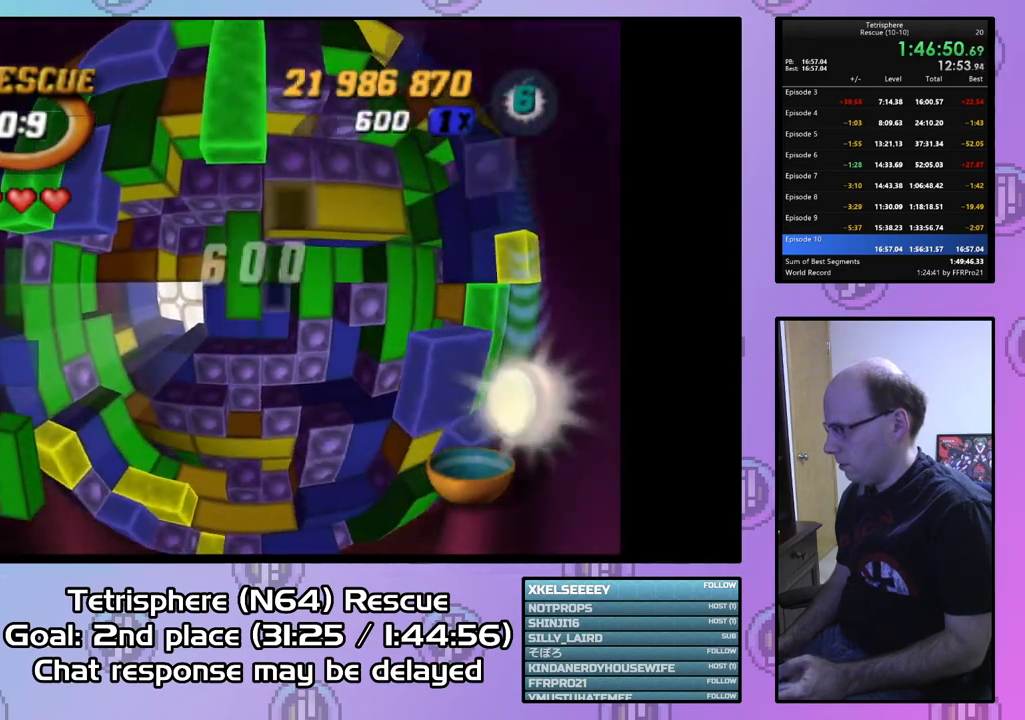
{"buttons": ["DPAD_LEFT"], "right_stick": "center", "events": [[100, "DPAD_UP", "up"], [100, "SQUARE", "down"], [200, "DPAD_DOWN", "down"], [333, "DPAD_DOWN", "up"], [467, "DPAD_LEFT", "down"], [467, "SQUARE", "up"]]}
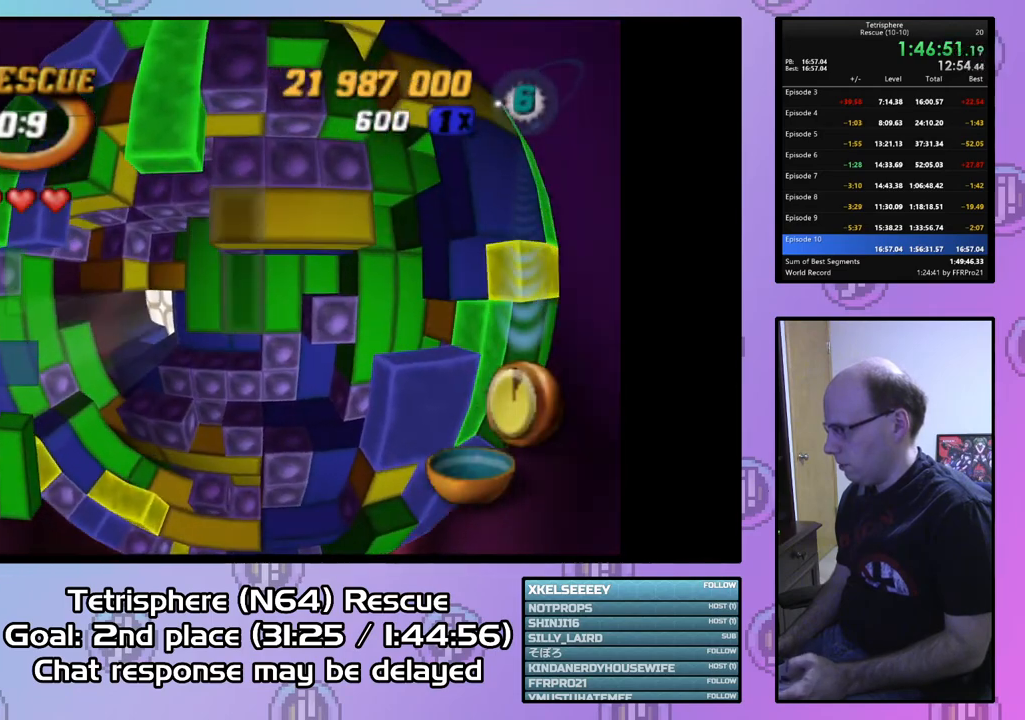
{"buttons": [], "right_stick": "center", "events": [[100, "DPAD_LEFT", "up"], [233, "CIRCLE", "down"], [367, "CIRCLE", "up"], [400, "DPAD_DOWN", "down"], [500, "DPAD_DOWN", "up"]]}
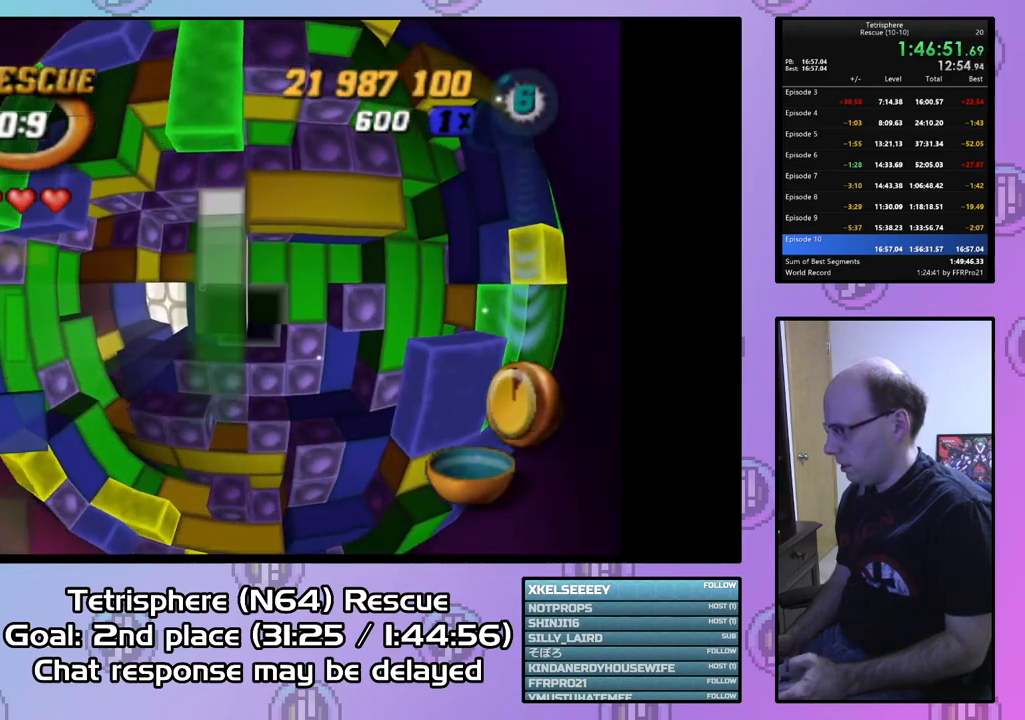
{"buttons": ["DPAD_LEFT"], "right_stick": "center", "events": [[100, "DPAD_DOWN", "down"], [167, "DPAD_DOWN", "up"], [300, "DPAD_LEFT", "down"], [400, "DPAD_LEFT", "up"], [500, "DPAD_LEFT", "down"]]}
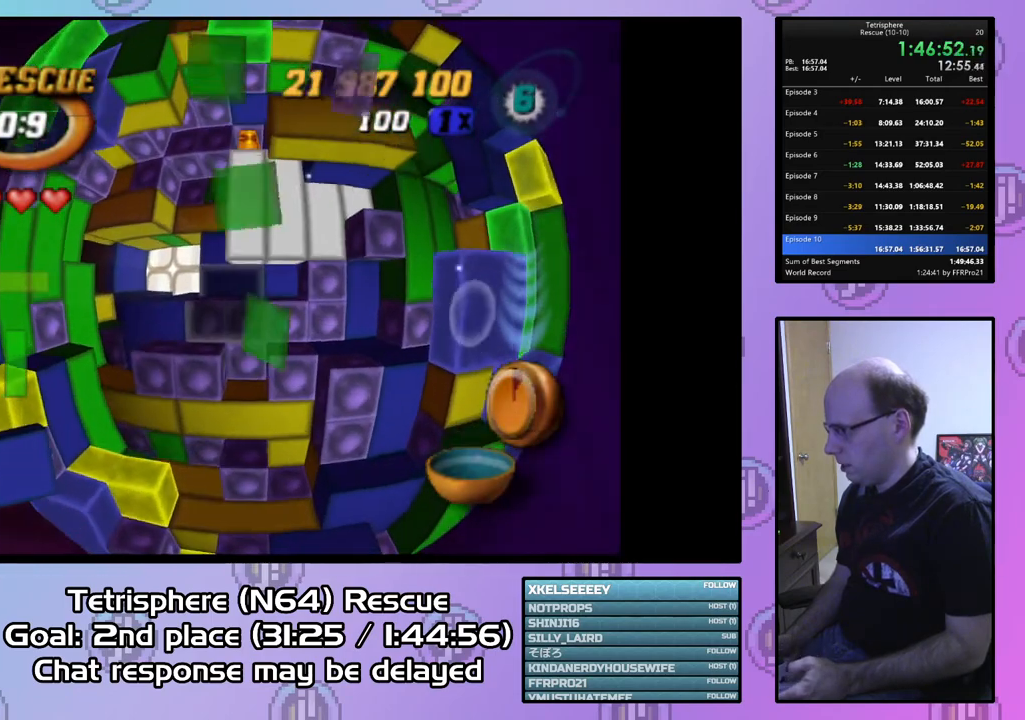
{"buttons": ["SQUARE"], "right_stick": "center", "events": [[100, "DPAD_LEFT", "up"], [167, "DPAD_LEFT", "down"], [267, "DPAD_LEFT", "up"], [300, "DPAD_DOWN", "down"], [400, "DPAD_DOWN", "up"], [400, "SQUARE", "down"]]}
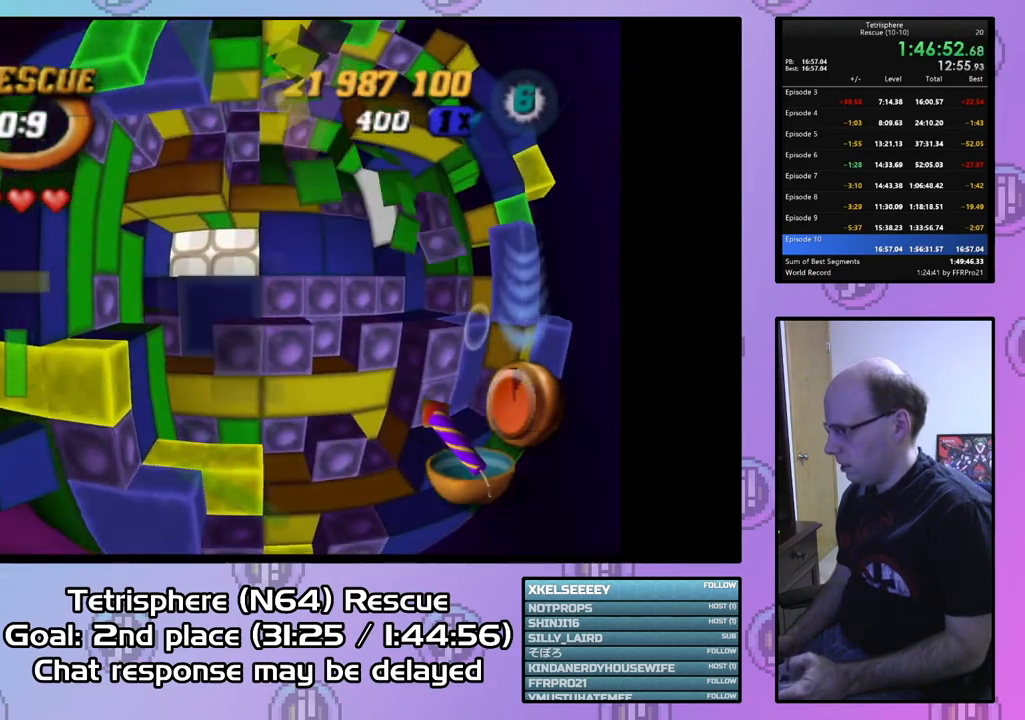
{"buttons": ["DPAD_RIGHT"], "right_stick": "center", "events": [[33, "DPAD_UP", "down"], [133, "DPAD_UP", "up"], [167, "DPAD_UP", "down"], [267, "DPAD_UP", "up"], [400, "SQUARE", "up"], [467, "DPAD_RIGHT", "down"]]}
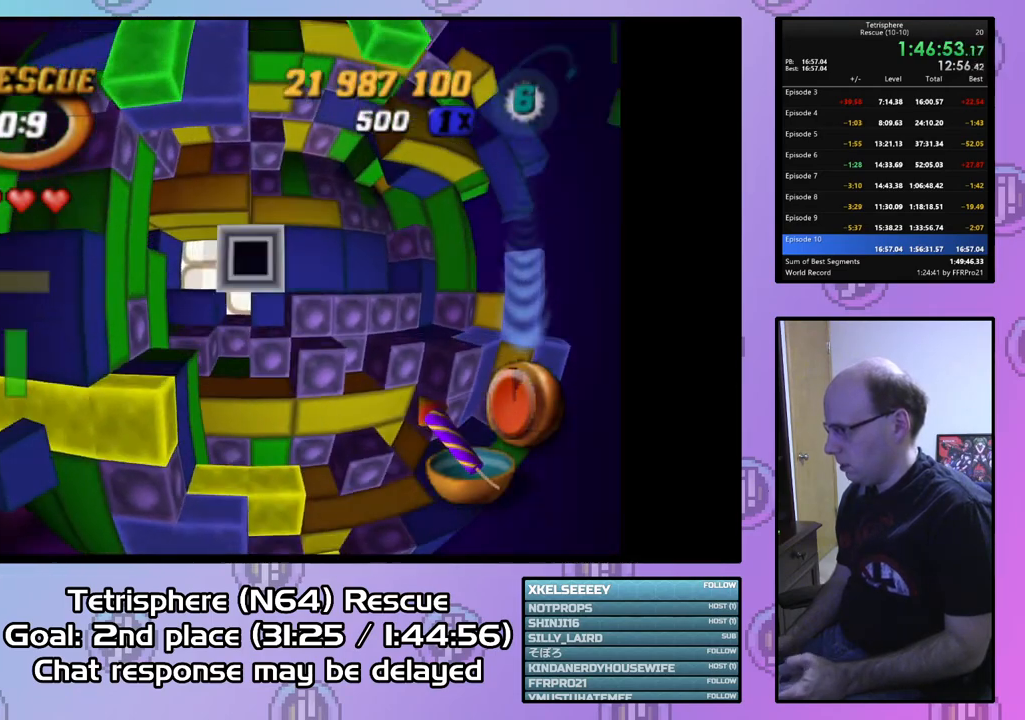
{"buttons": [], "right_stick": "center", "events": [[67, "DPAD_RIGHT", "up"], [133, "DPAD_RIGHT", "down"], [233, "DPAD_RIGHT", "up"], [300, "DPAD_RIGHT", "down"], [400, "DPAD_RIGHT", "up"]]}
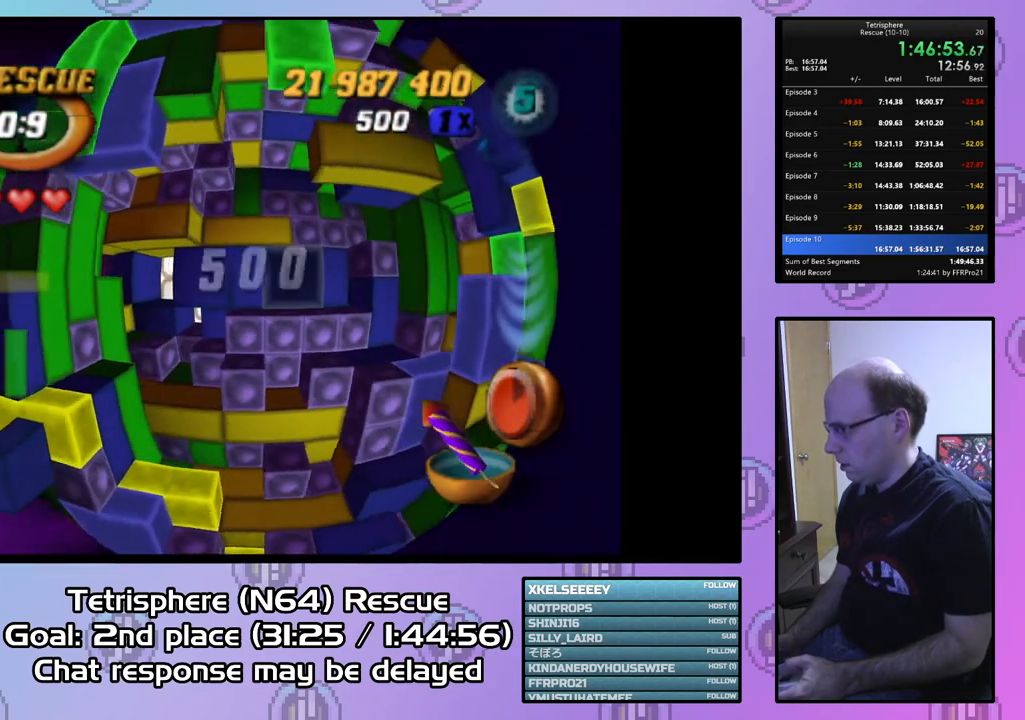
{"buttons": [], "right_stick": "center", "events": [[100, "DPAD_RIGHT", "down"], [200, "DPAD_RIGHT", "up"], [267, "DPAD_RIGHT", "down"], [367, "DPAD_RIGHT", "up"], [400, "DPAD_RIGHT", "down"], [500, "DPAD_RIGHT", "up"]]}
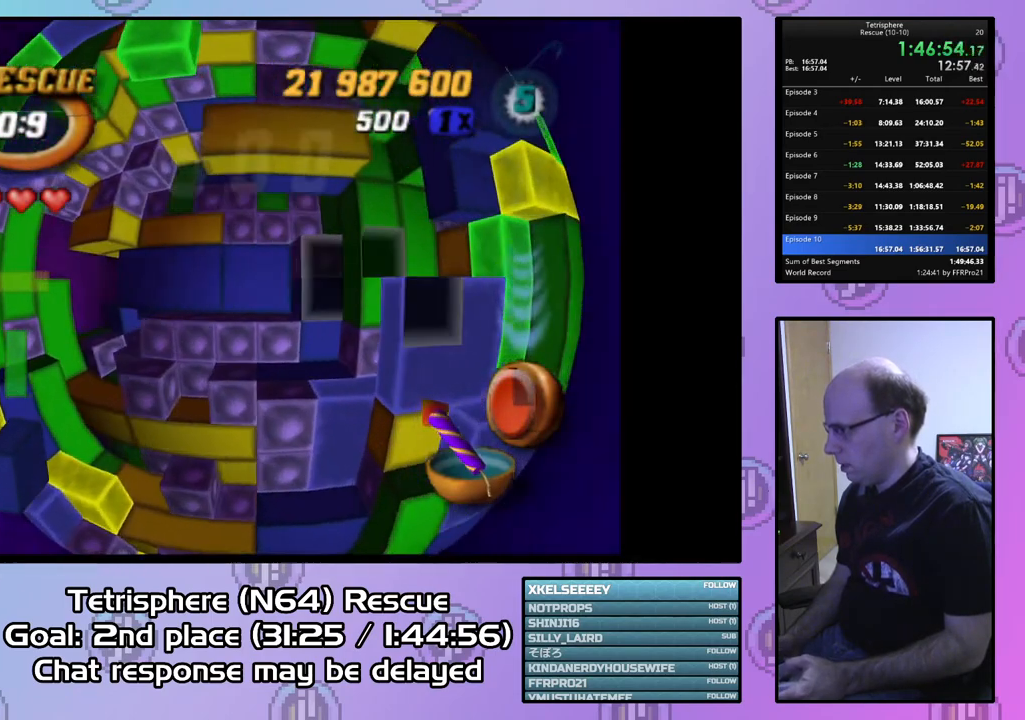
{"buttons": [], "right_stick": "center", "events": [[67, "DPAD_DOWN", "down"], [167, "DPAD_DOWN", "up"], [167, "SQUARE", "down"], [300, "DPAD_UP", "down"], [400, "DPAD_UP", "up"], [500, "SQUARE", "up"]]}
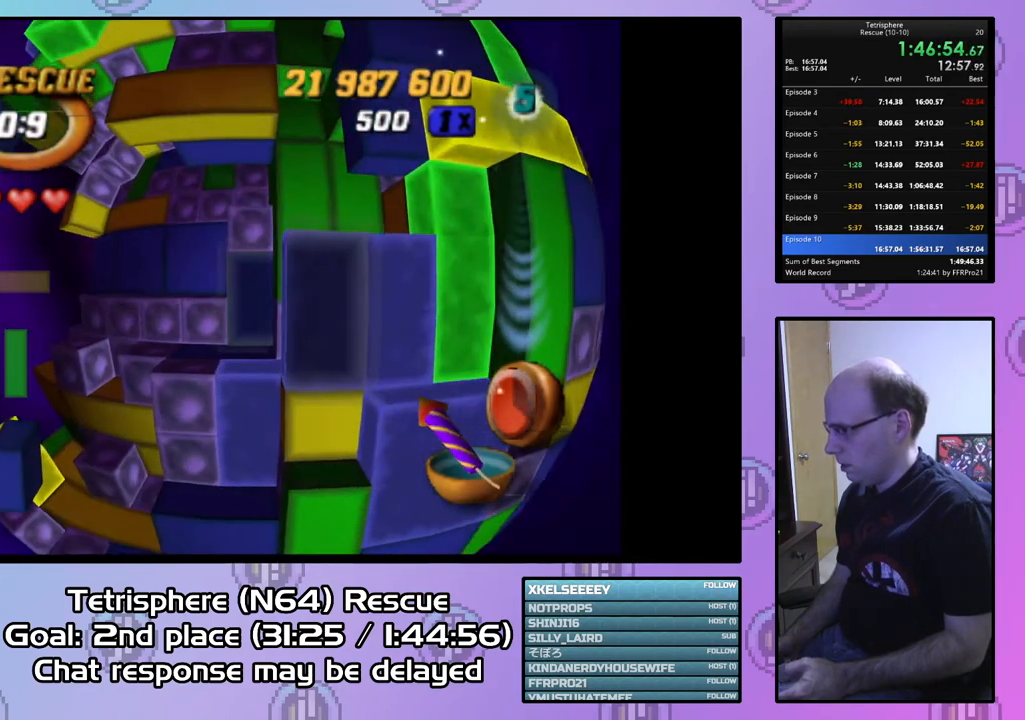
{"buttons": ["DPAD_UP"], "right_stick": "center", "events": [[33, "DPAD_LEFT", "down"], [167, "DPAD_LEFT", "up"], [300, "DPAD_LEFT", "down"], [367, "DPAD_LEFT", "up"], [500, "DPAD_UP", "down"]]}
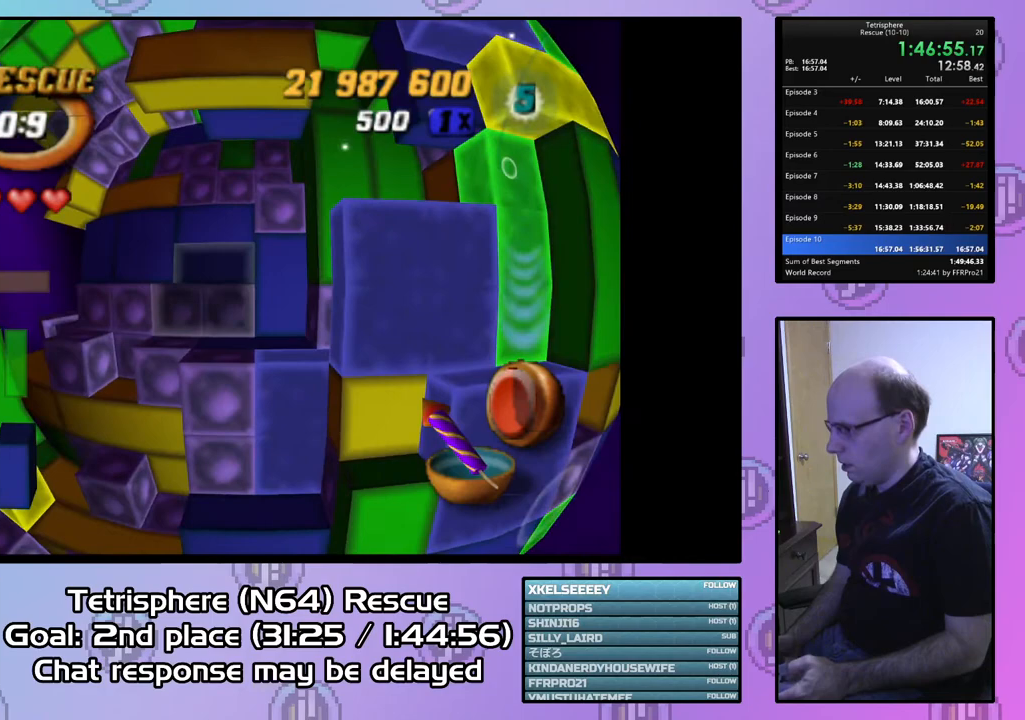
{"buttons": [], "right_stick": "center", "events": [[100, "CIRCLE", "down"], [100, "DPAD_UP", "up"], [233, "CIRCLE", "up"], [233, "DPAD_LEFT", "down"], [367, "DPAD_LEFT", "up"], [433, "DPAD_LEFT", "down"], [467, "DPAD_LEFT", "up"]]}
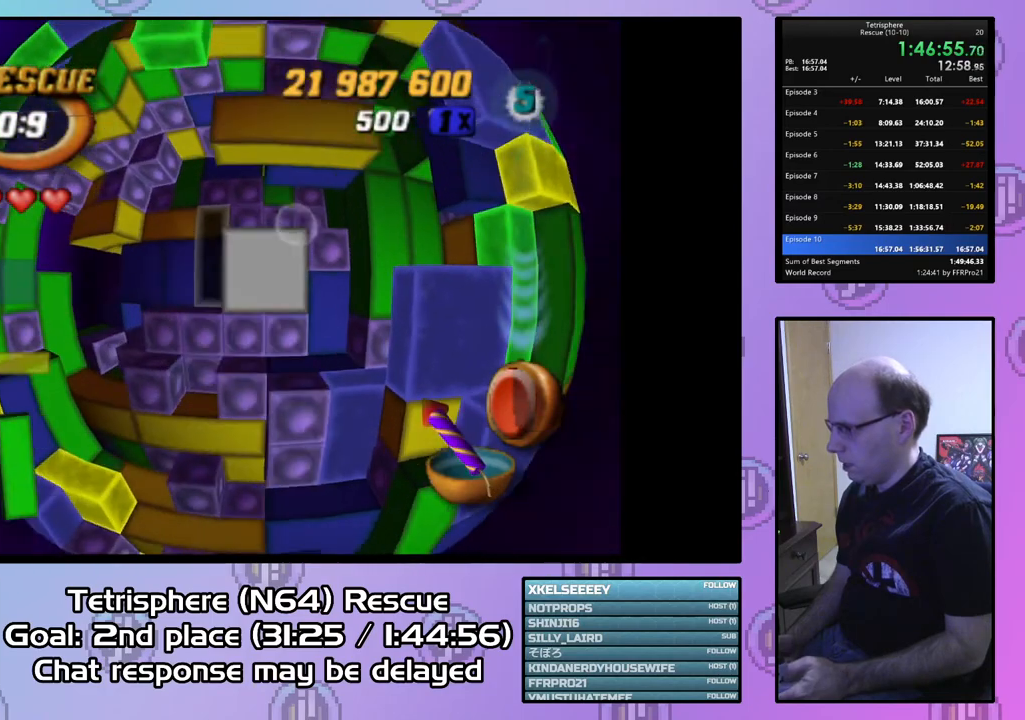
{"buttons": ["DPAD_UP"], "right_stick": "center", "events": [[100, "DPAD_UP", "down"], [200, "DPAD_UP", "up"], [233, "DPAD_UP", "down"], [367, "DPAD_UP", "up"], [433, "DPAD_UP", "down"]]}
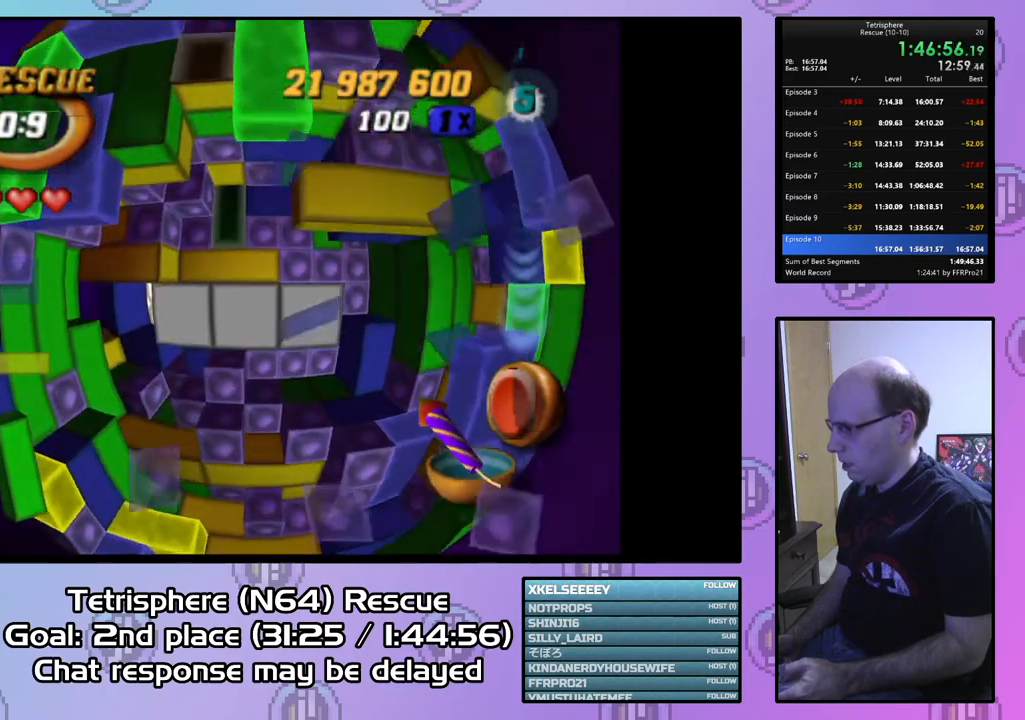
{"buttons": ["SQUARE"], "right_stick": "center", "events": [[33, "DPAD_UP", "up"], [100, "DPAD_UP", "down"], [167, "DPAD_UP", "up"], [267, "DPAD_RIGHT", "down"], [367, "DPAD_RIGHT", "up"], [467, "SQUARE", "down"]]}
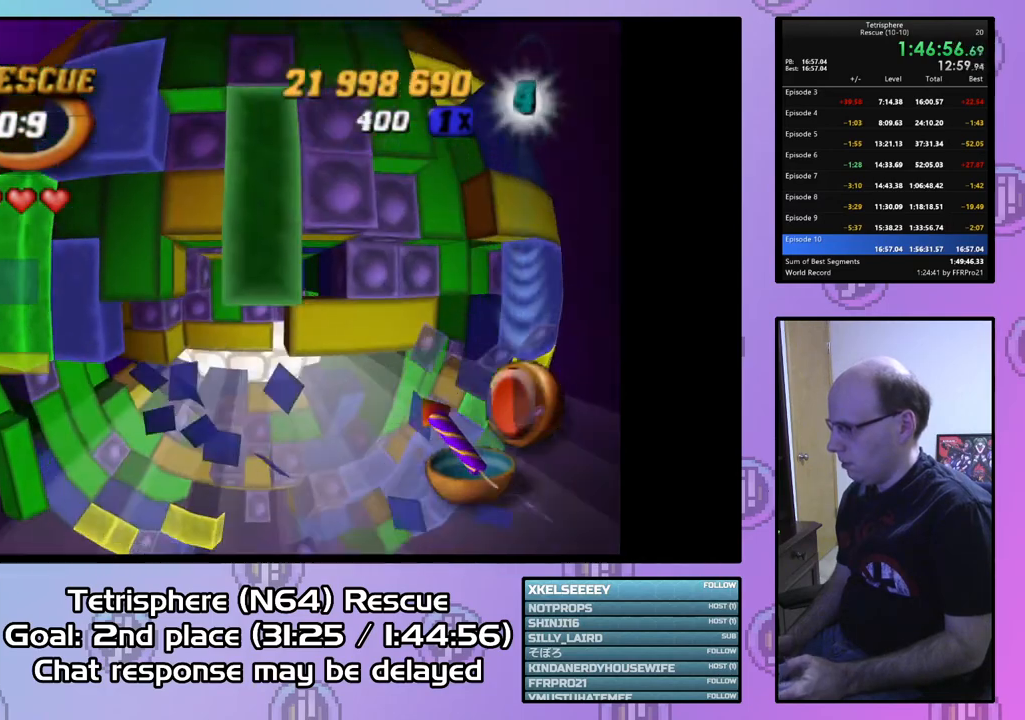
{"buttons": ["CIRCLE"], "right_stick": "center", "events": [[133, "DPAD_LEFT", "down"], [200, "DPAD_LEFT", "up"], [367, "SQUARE", "up"], [467, "CIRCLE", "down"]]}
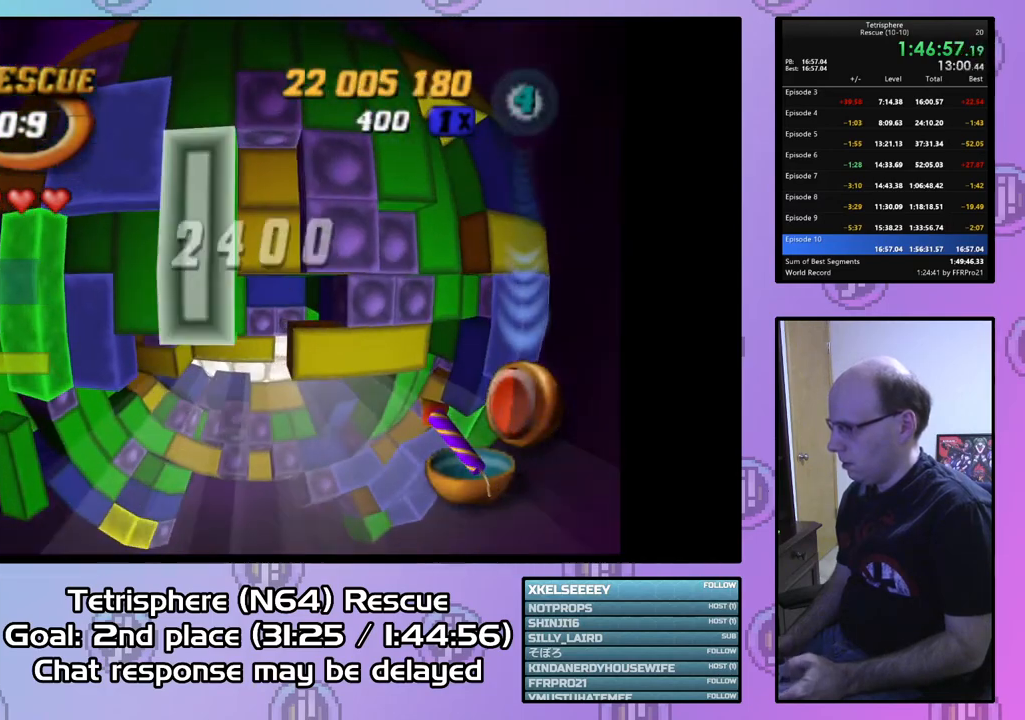
{"buttons": ["DPAD_LEFT"], "right_stick": "center", "events": [[67, "DPAD_DOWN", "down"], [133, "CIRCLE", "up"], [167, "DPAD_DOWN", "up"], [267, "DPAD_LEFT", "down"], [367, "DPAD_LEFT", "up"], [467, "DPAD_LEFT", "down"]]}
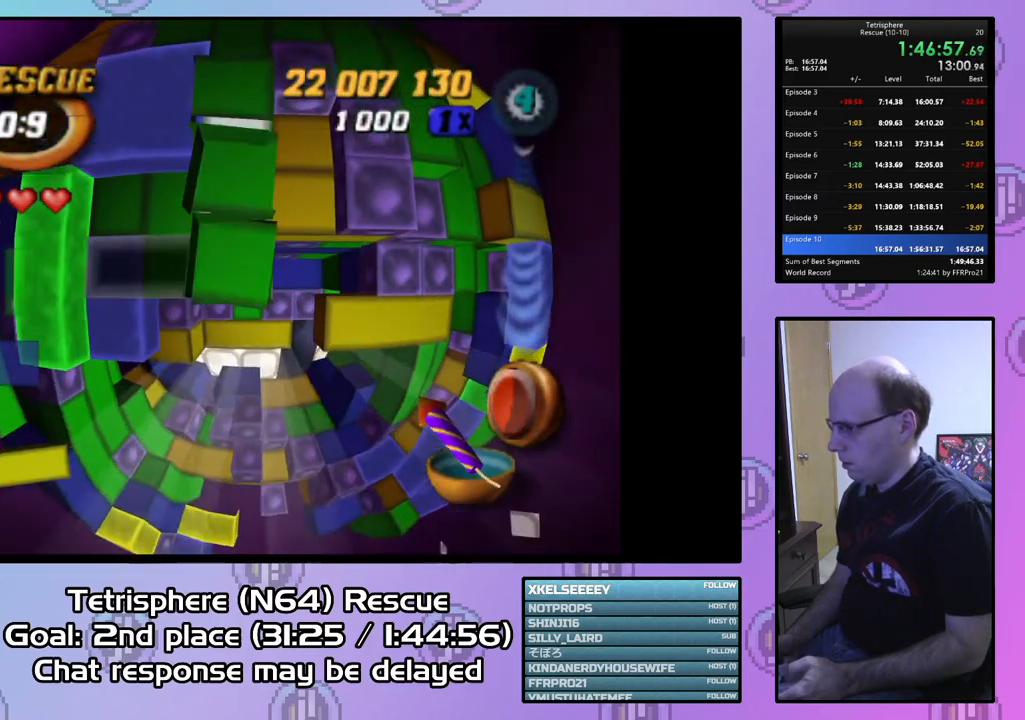
{"buttons": ["DPAD_RIGHT"], "right_stick": "center", "events": [[33, "DPAD_LEFT", "up"], [267, "DPAD_DOWN", "down"], [300, "DPAD_DOWN", "up"], [500, "DPAD_RIGHT", "down"]]}
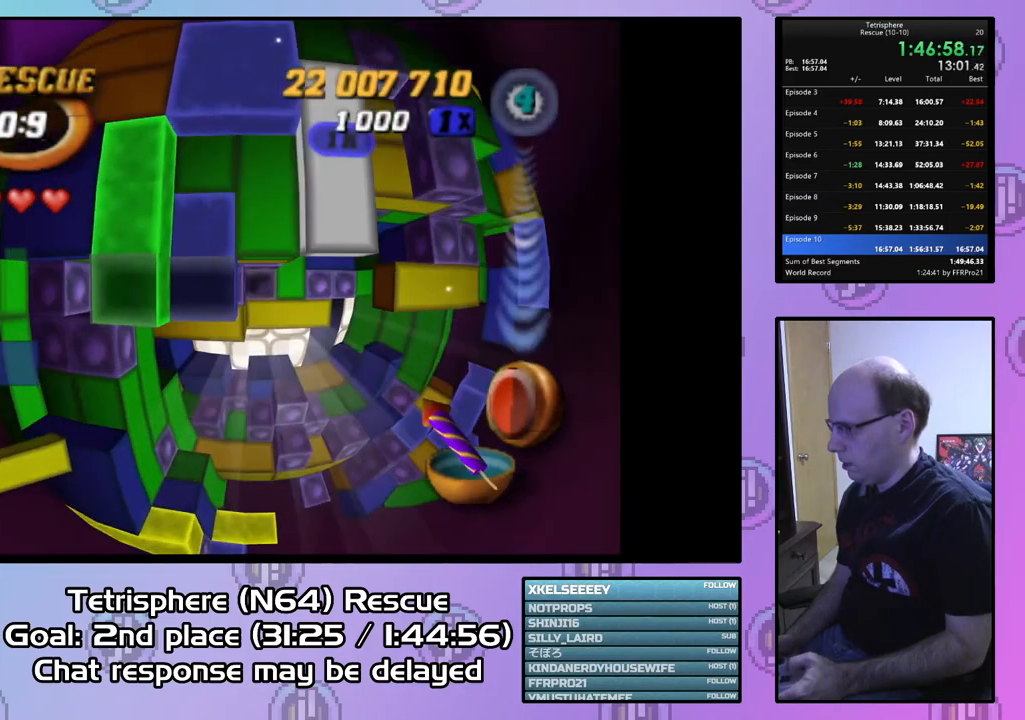
{"buttons": [], "right_stick": "center", "events": [[100, "DPAD_RIGHT", "up"], [133, "DPAD_RIGHT", "down"], [233, "DPAD_RIGHT", "up"], [333, "DPAD_DOWN", "down"], [400, "DPAD_DOWN", "up"]]}
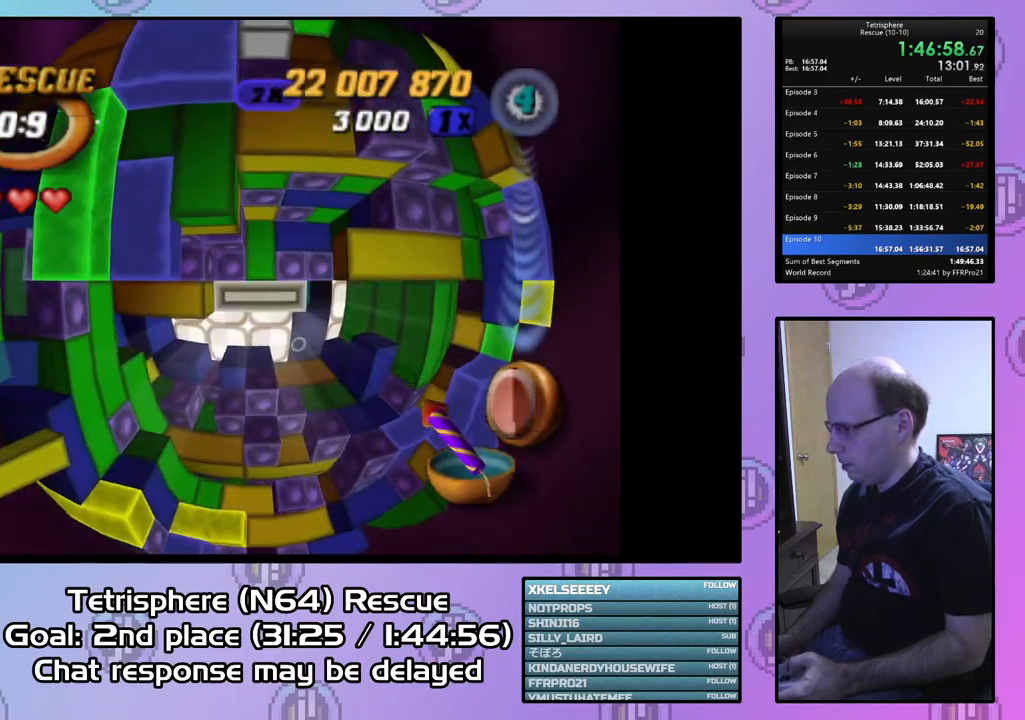
{"buttons": [], "right_stick": "center", "events": [[167, "CIRCLE", "down"], [300, "CIRCLE", "up"], [367, "DPAD_DOWN", "down"], [467, "DPAD_DOWN", "up"]]}